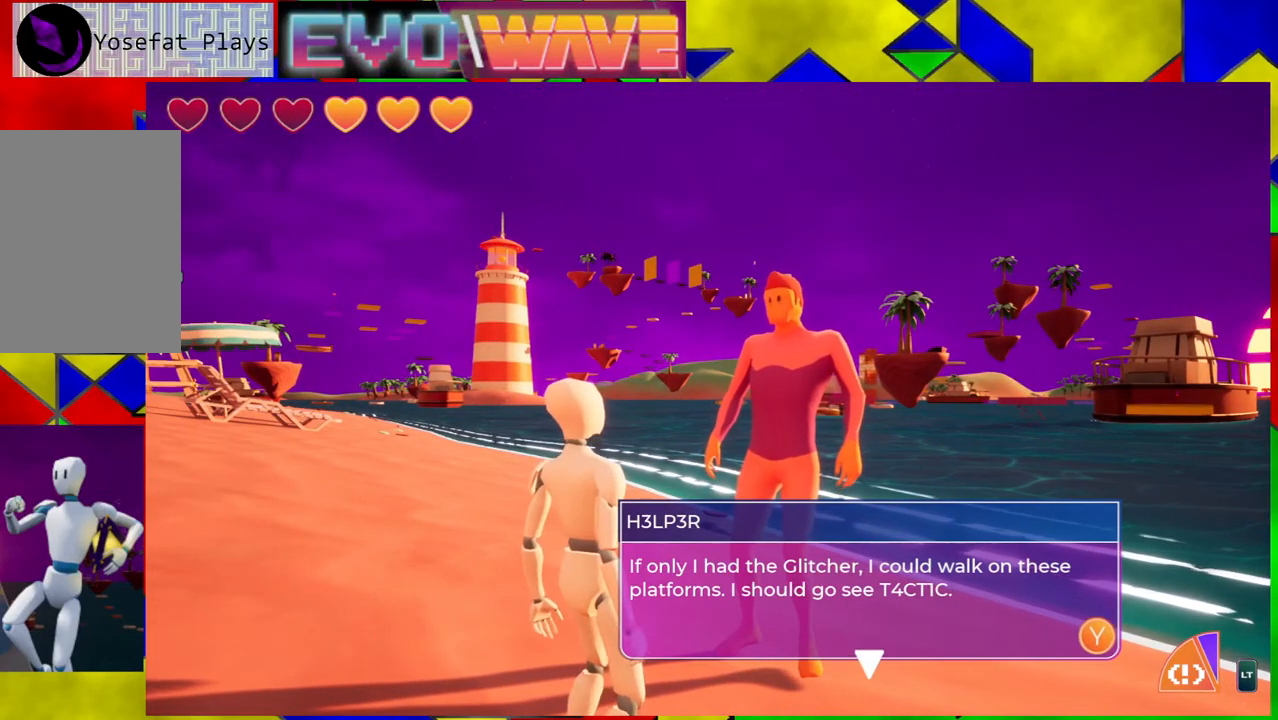
Gameplay with a controller (Nintendo layout); each line is a JSON object with the inputs held at the frame after it. "events" lists button and stick changes between this image and that frame as [ms after this image, input, new state], when the widget could be followed in between. Not read: L3 R3.
{"buttons": [], "left_stick": "center", "right_stick": "center", "events": [[350, "X", "down"], [400, "X", "up"]]}
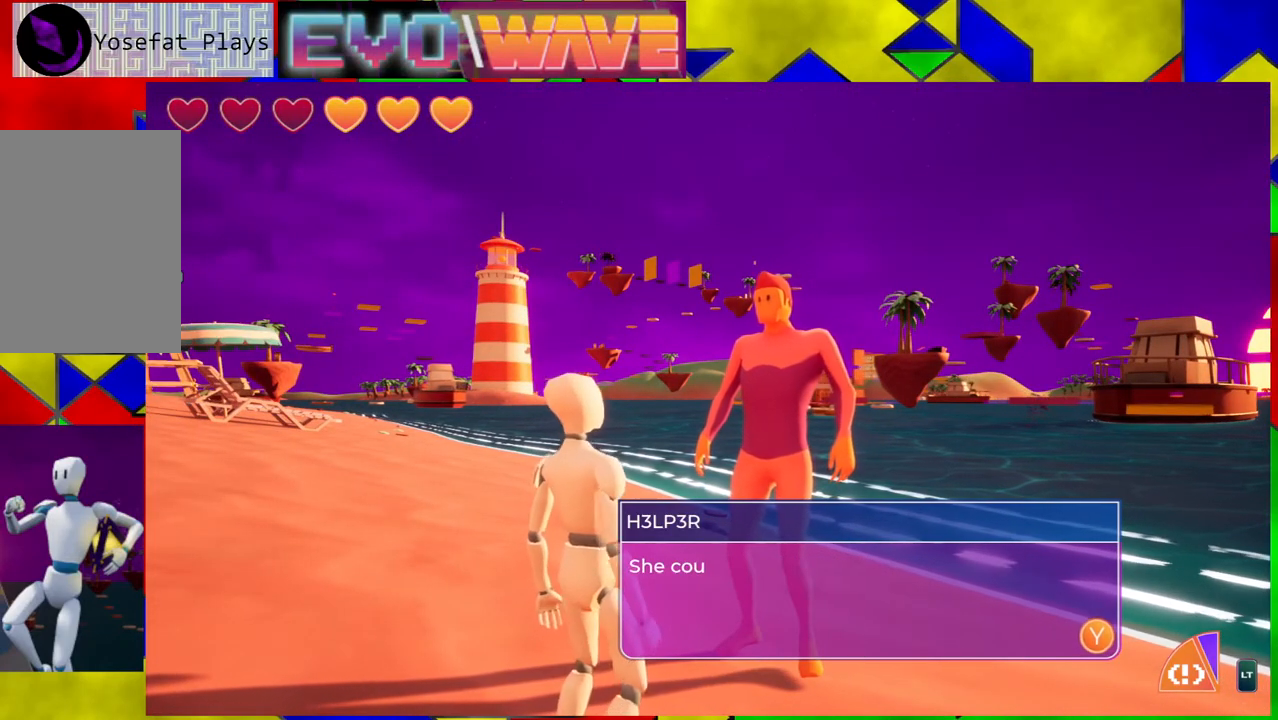
{"buttons": [], "left_stick": "center", "right_stick": "center", "events": []}
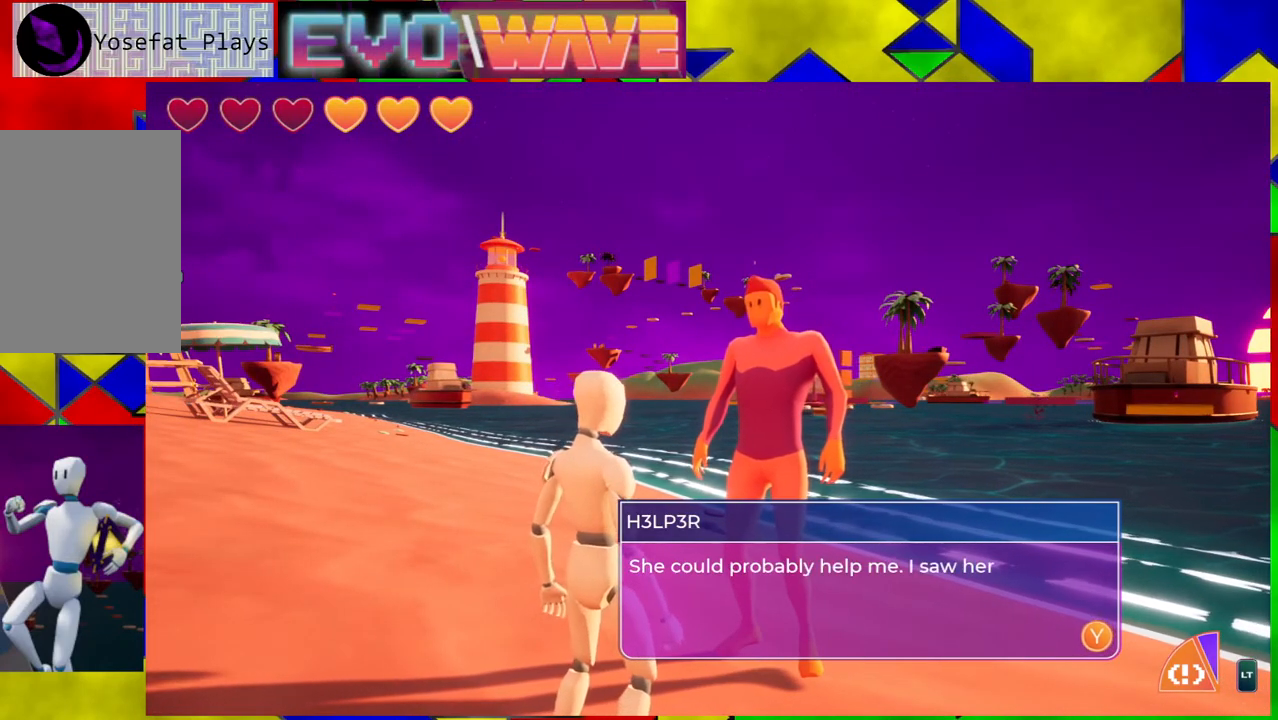
{"buttons": [], "left_stick": "center", "right_stick": "center", "events": [[333, "X", "down"], [467, "X", "up"]]}
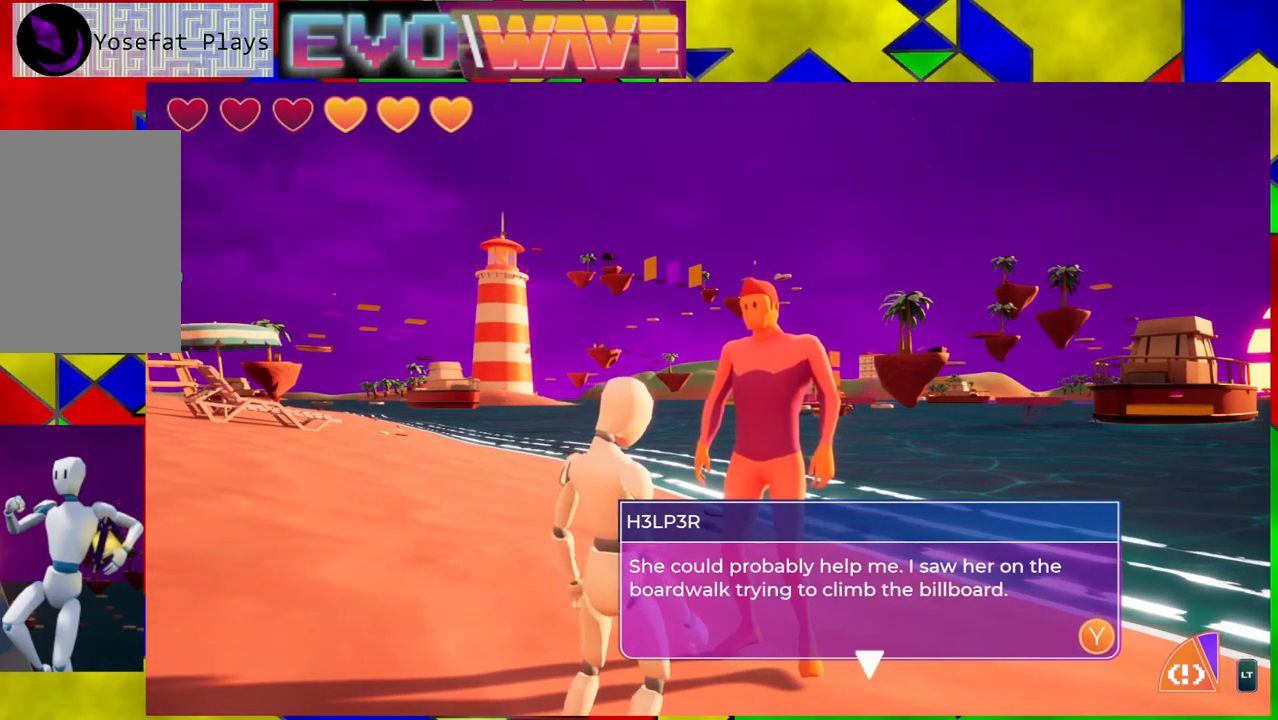
{"buttons": [], "left_stick": "center", "right_stick": "center", "events": [[217, "X", "down"], [333, "X", "up"]]}
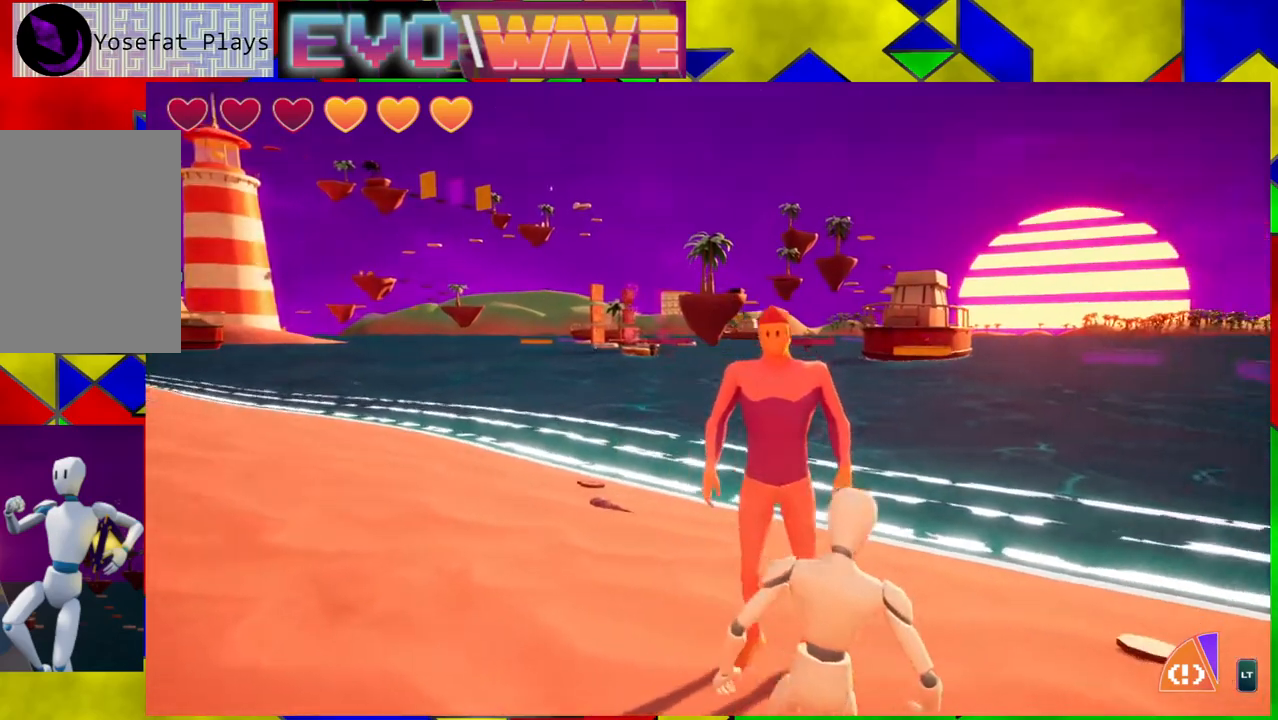
{"buttons": [], "left_stick": "right", "right_stick": "center", "events": [[183, "left_stick", "down-right"], [283, "left_stick", "right"]]}
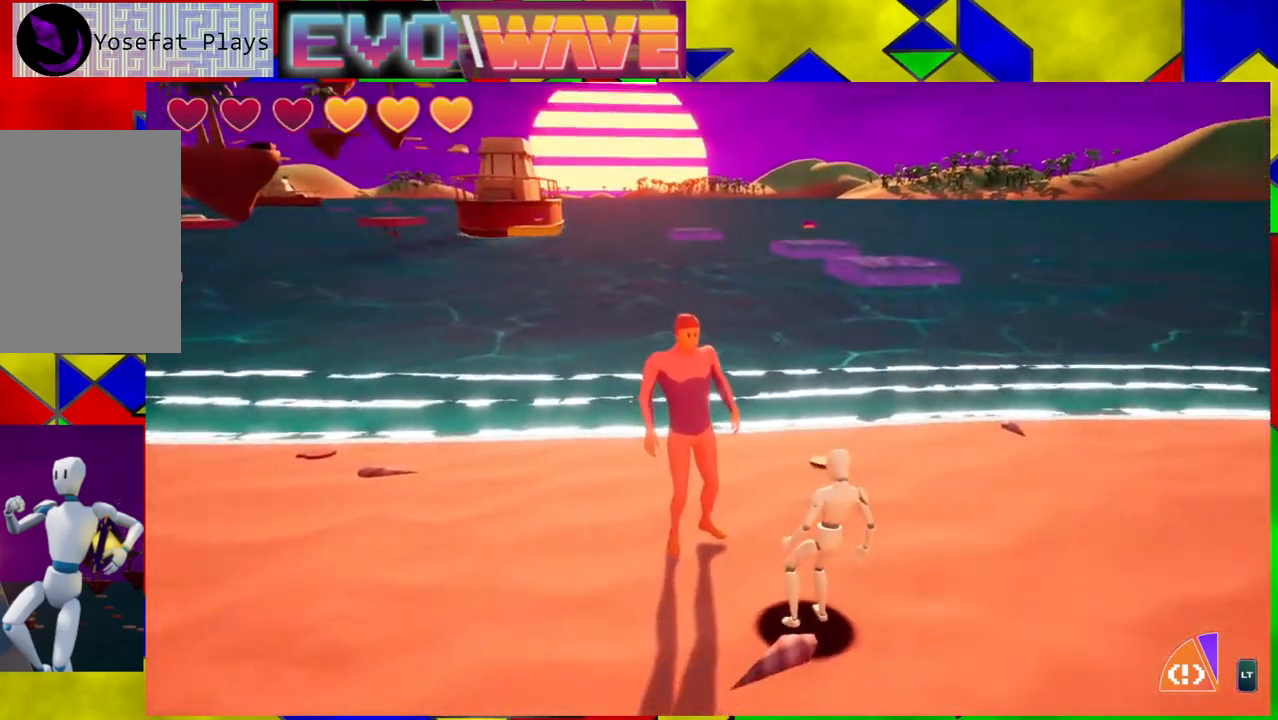
{"buttons": [], "left_stick": "up-right", "right_stick": "center", "events": [[33, "right_stick", "right"], [233, "right_stick", "down-right"], [350, "right_stick", "center"], [400, "left_stick", "up-right"]]}
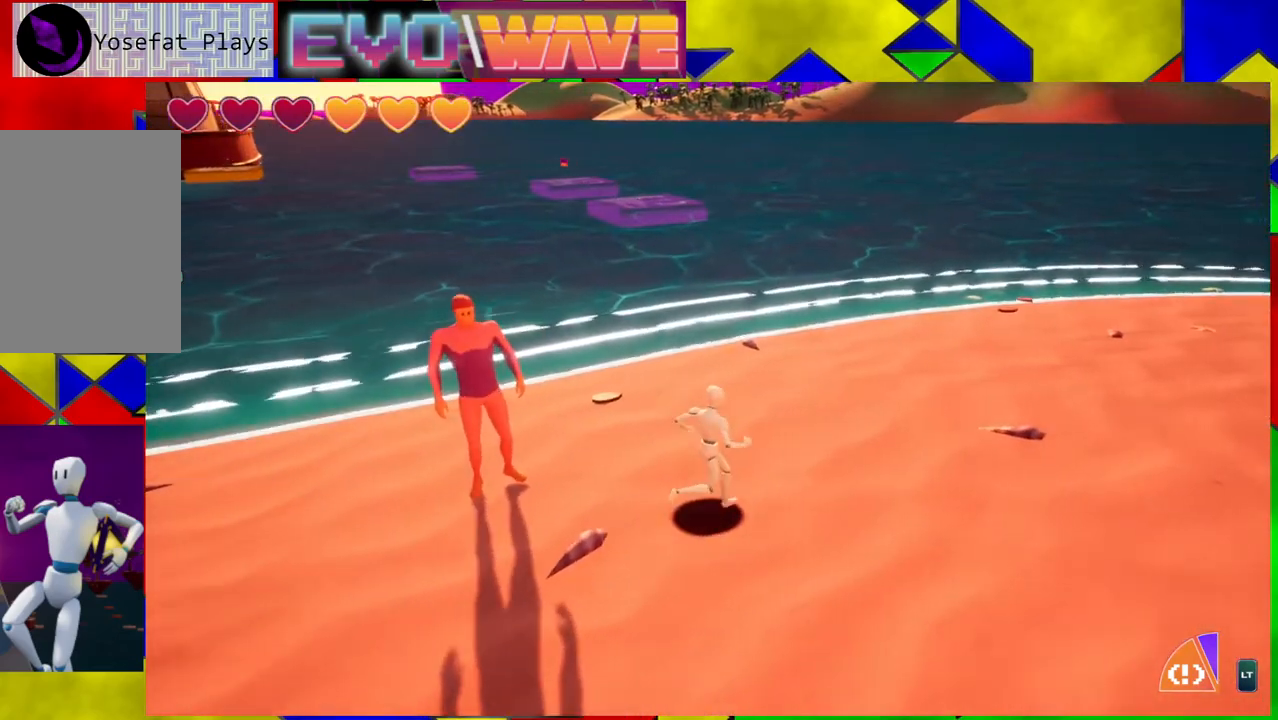
{"buttons": [], "left_stick": "up-right", "right_stick": "center", "events": [[133, "L2", "down"], [283, "L2", "up"]]}
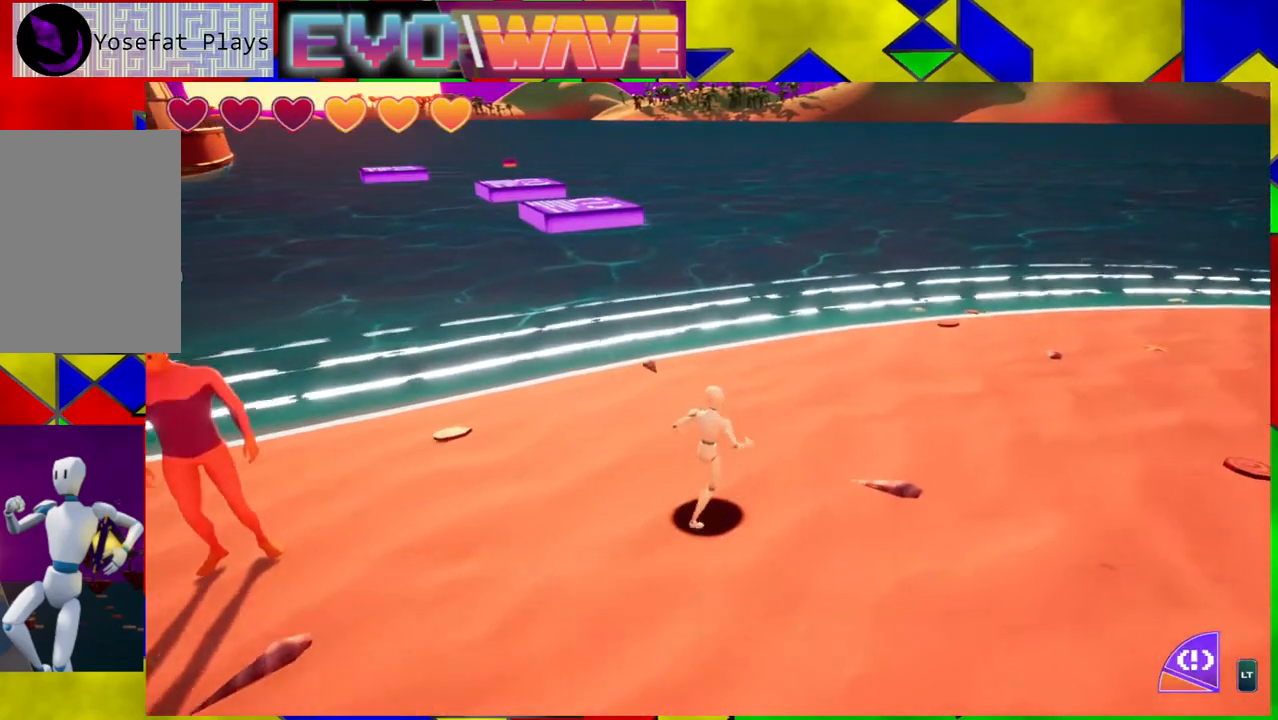
{"buttons": [], "left_stick": "up", "right_stick": "center", "events": [[317, "left_stick", "up"]]}
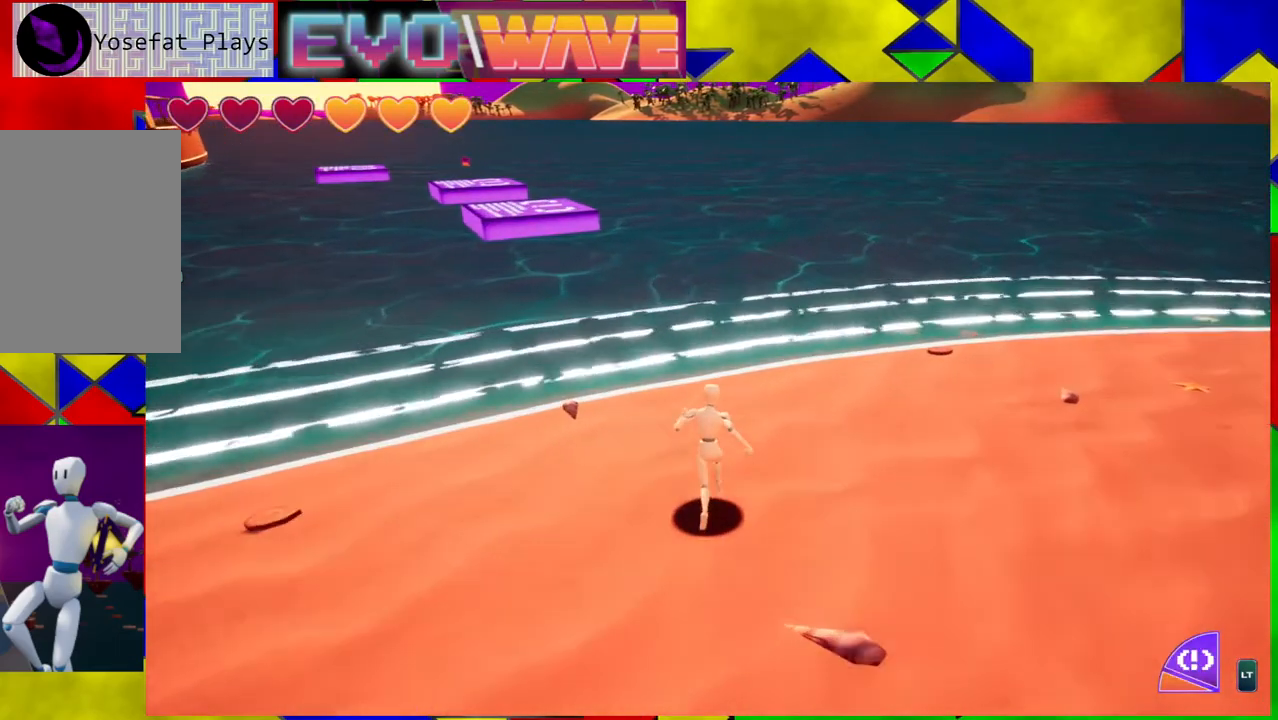
{"buttons": [], "left_stick": "up-left", "right_stick": "center", "events": [[417, "left_stick", "up-left"]]}
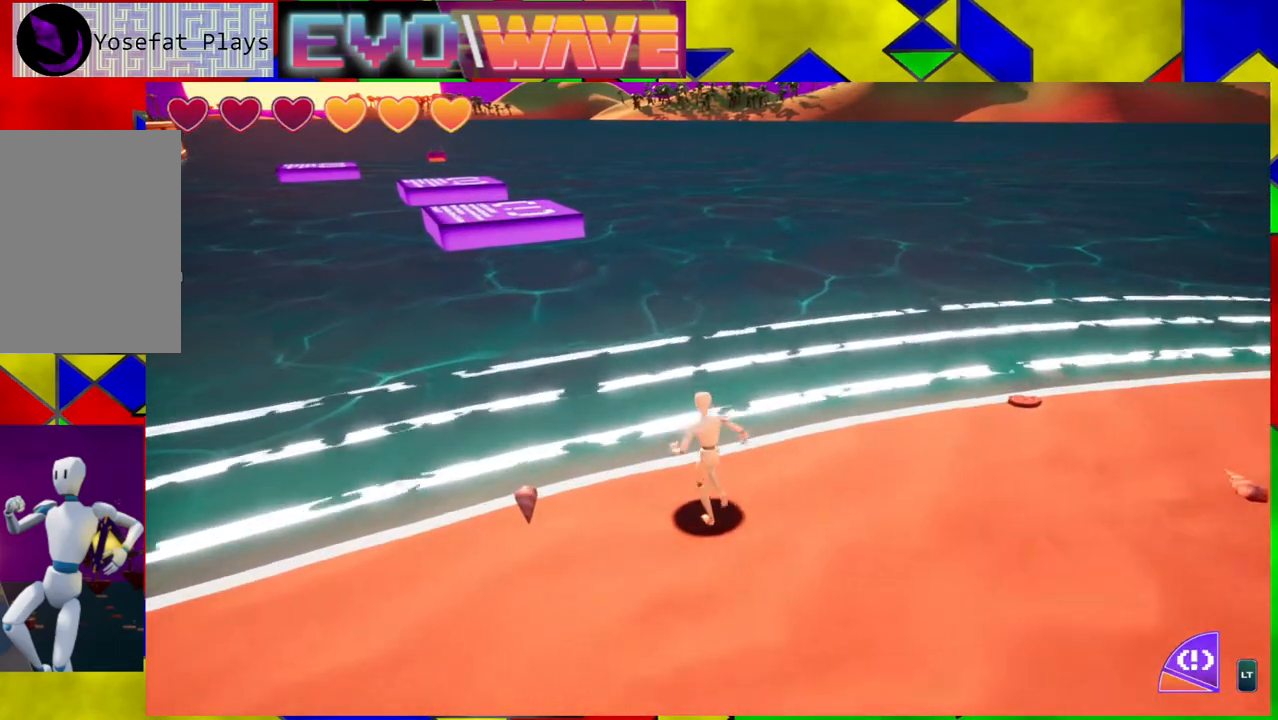
{"buttons": ["B"], "left_stick": "up-left", "right_stick": "center", "events": [[133, "B", "down"]]}
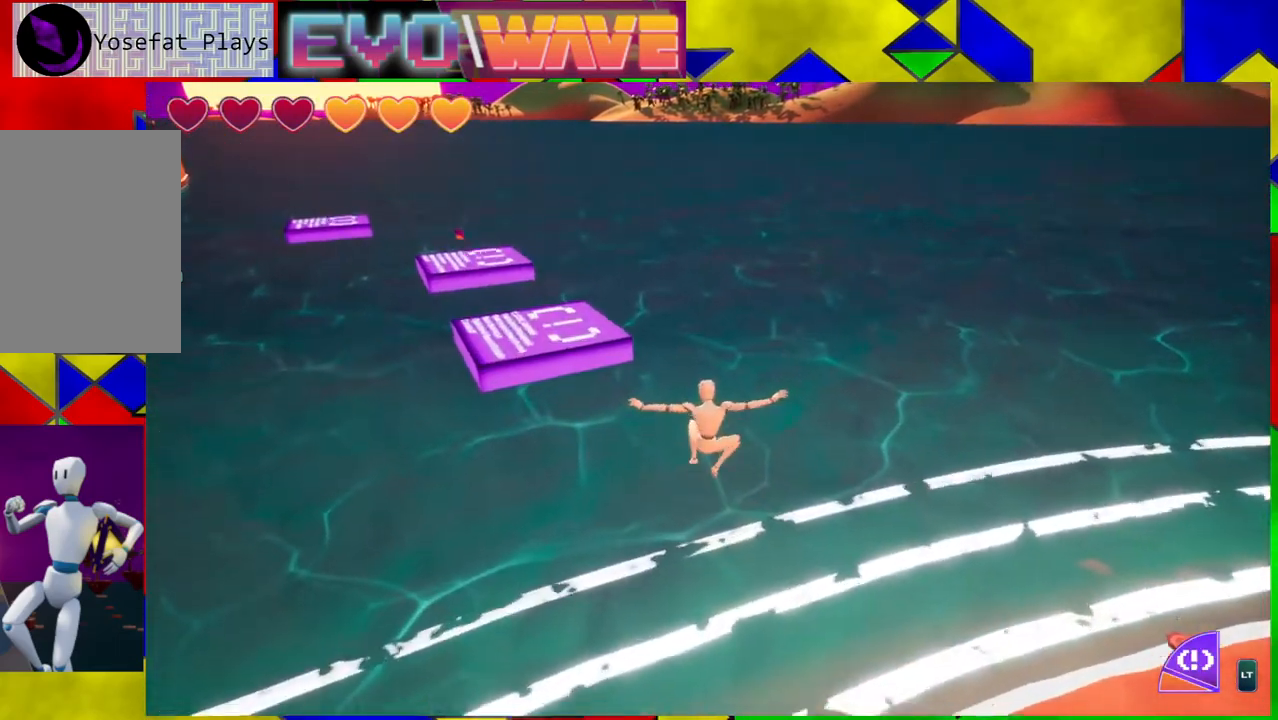
{"buttons": [], "left_stick": "up-left", "right_stick": "center", "events": [[150, "Y", "down"], [367, "B", "up"], [367, "Y", "up"]]}
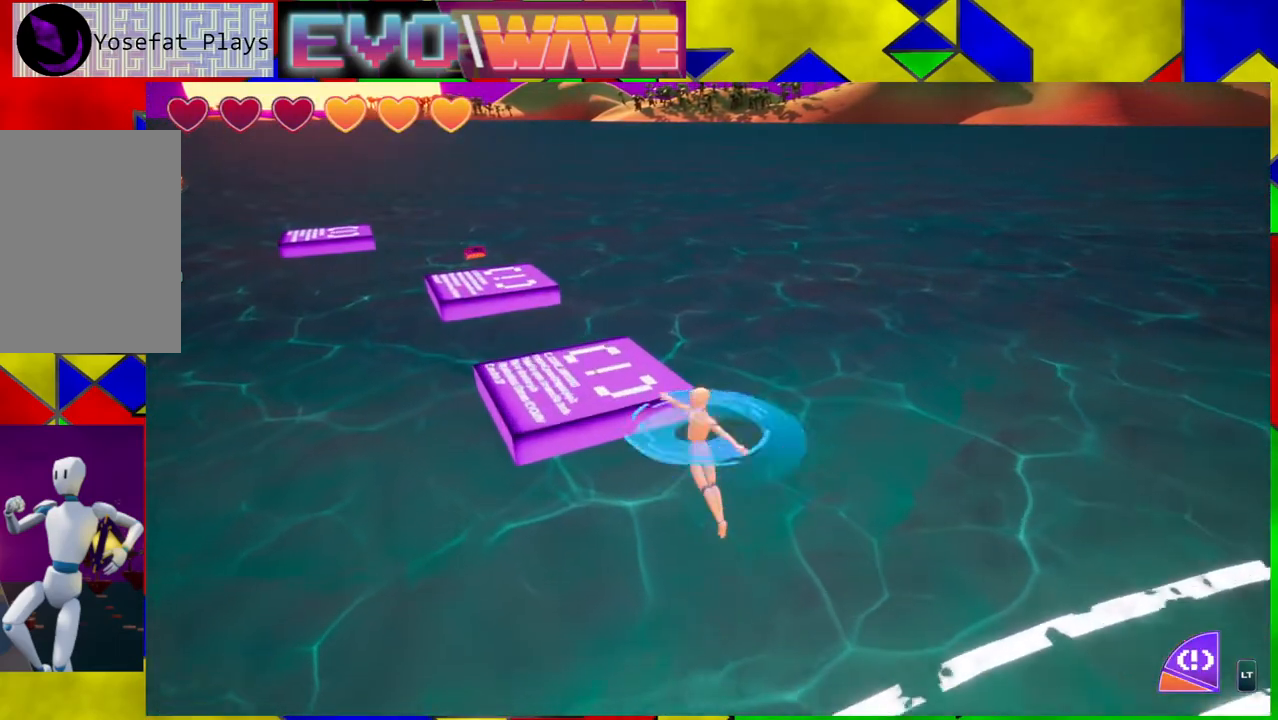
{"buttons": [], "left_stick": "up-left", "right_stick": "center", "events": [[117, "B", "down"], [317, "B", "up"]]}
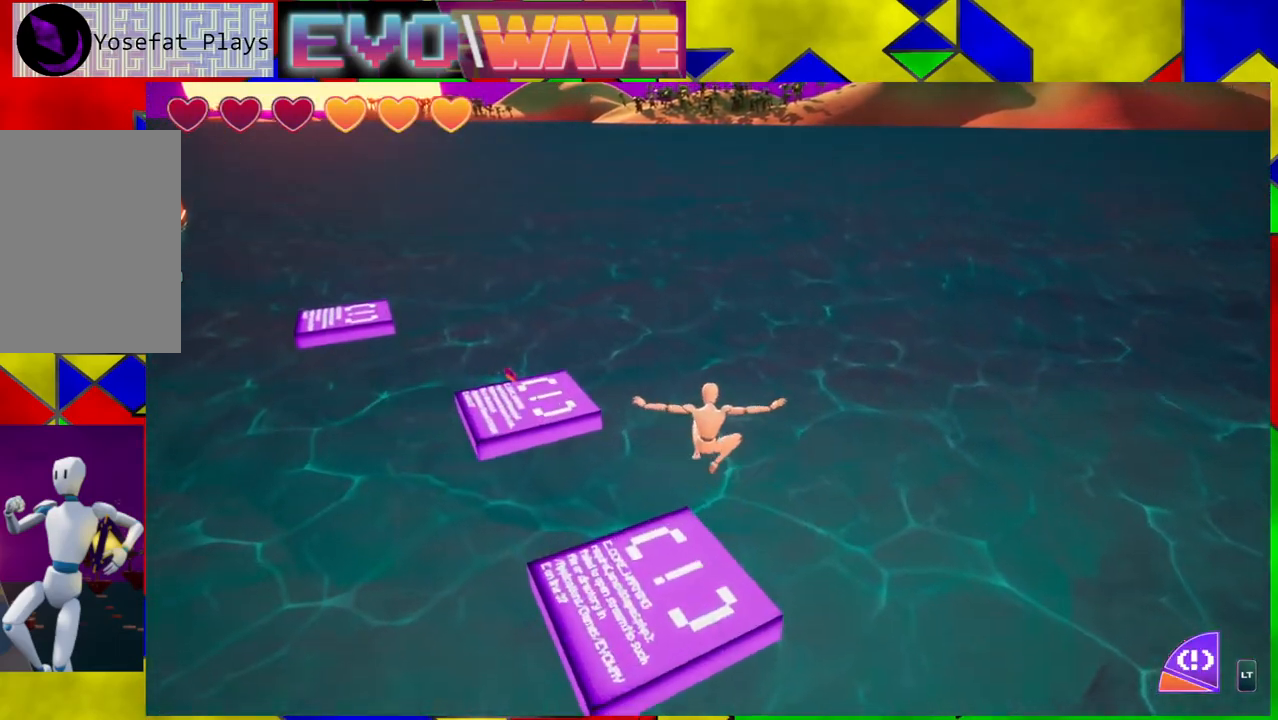
{"buttons": [], "left_stick": "up", "right_stick": "center", "events": [[117, "right_stick", "left"], [200, "left_stick", "center"], [400, "right_stick", "center"], [500, "left_stick", "up"]]}
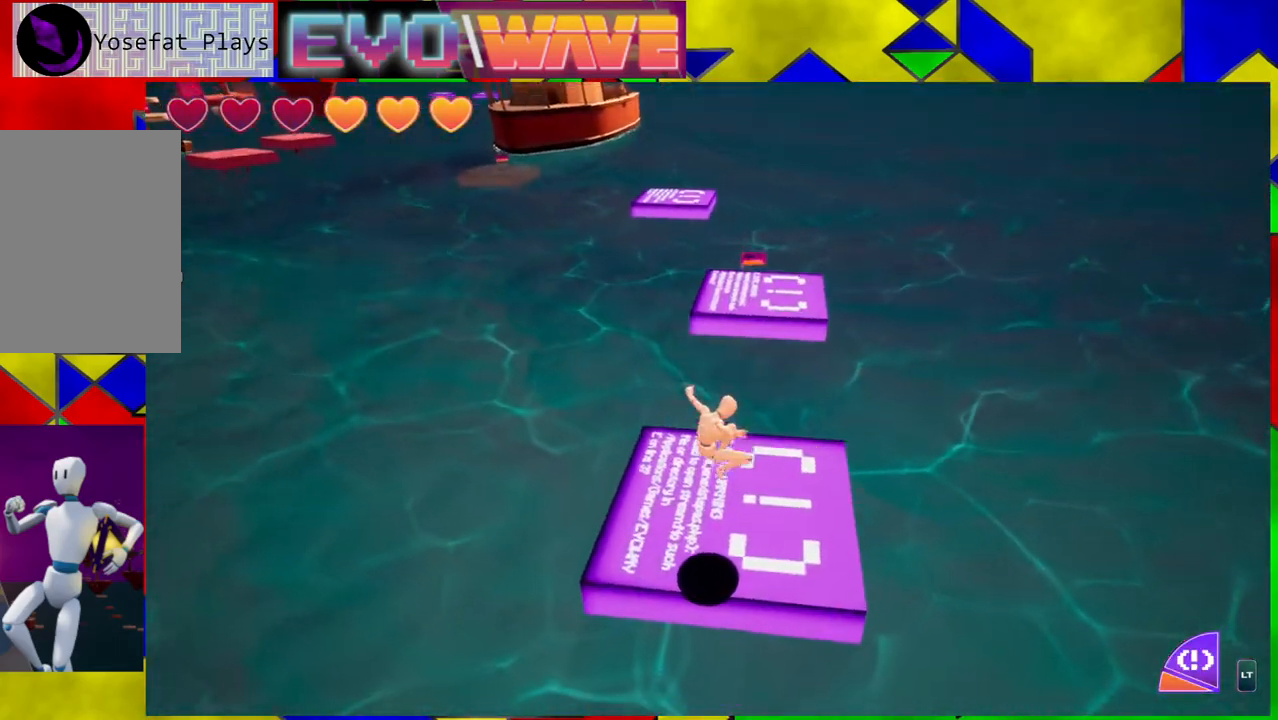
{"buttons": ["B"], "left_stick": "up", "right_stick": "center", "events": [[283, "B", "down"]]}
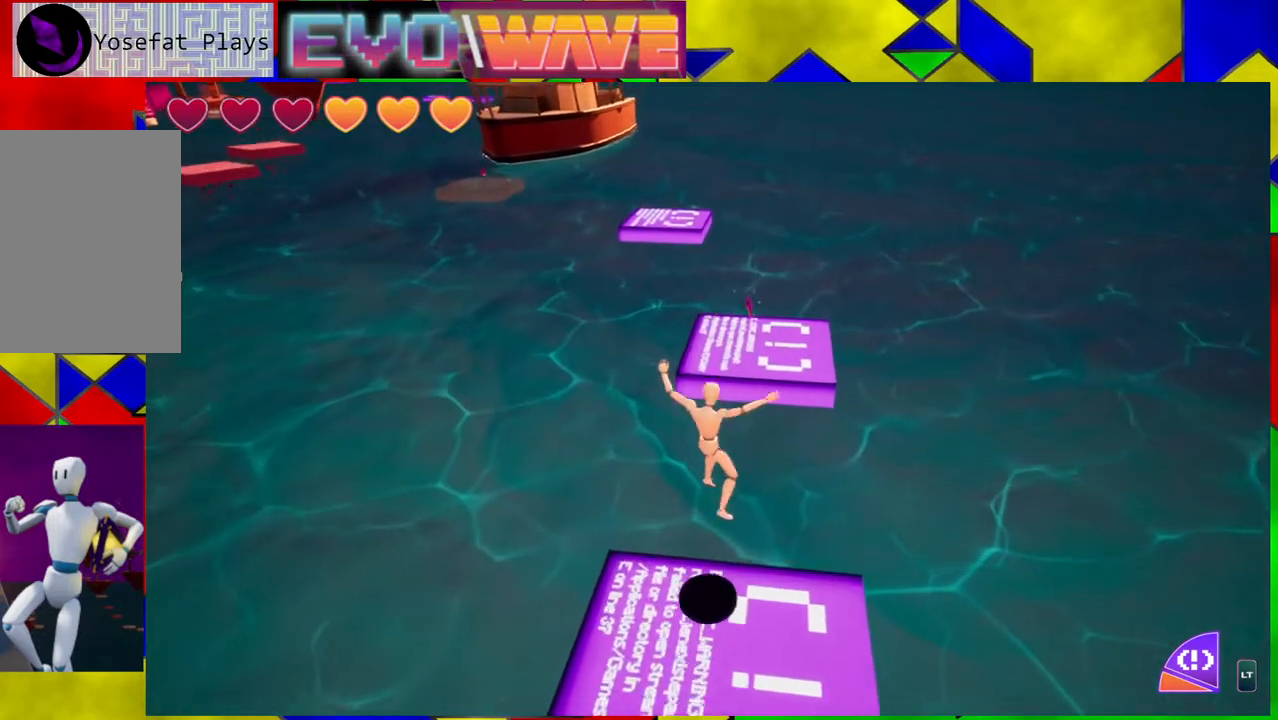
{"buttons": ["B"], "left_stick": "up", "right_stick": "center", "events": [[250, "Y", "down"], [483, "Y", "up"]]}
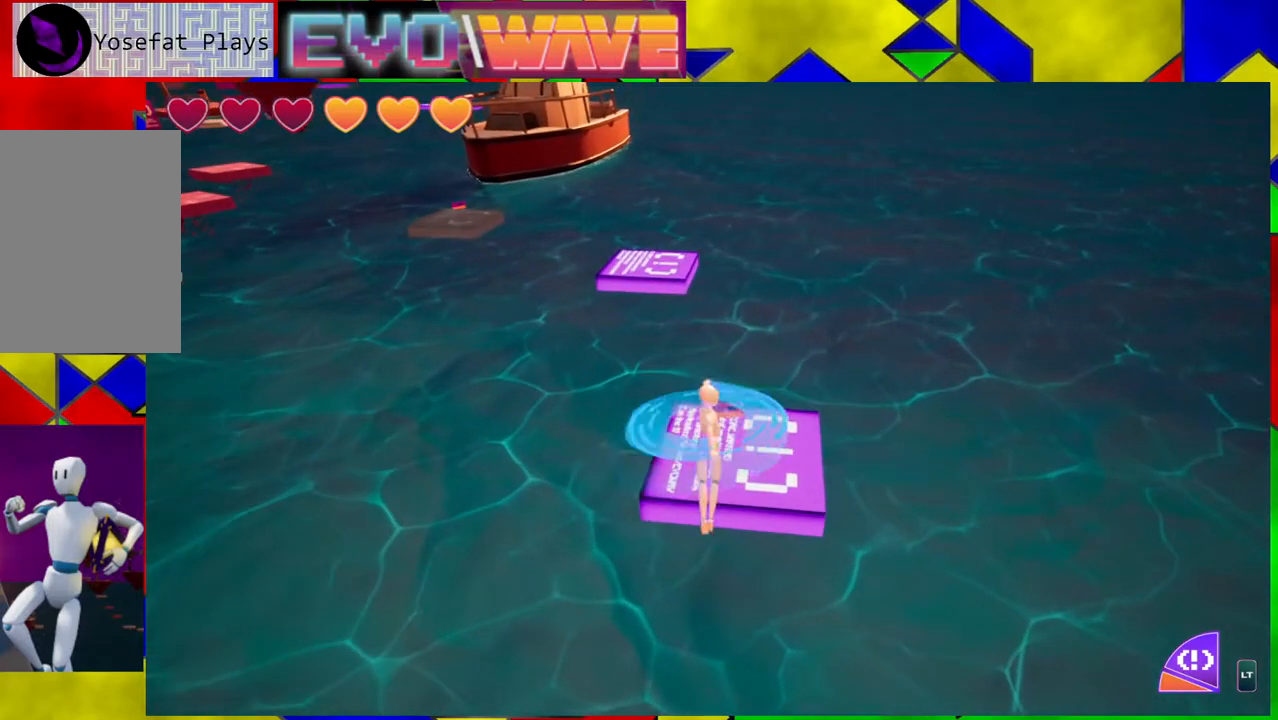
{"buttons": [], "left_stick": "up-right", "right_stick": "center", "events": [[17, "B", "up"], [483, "left_stick", "up-right"]]}
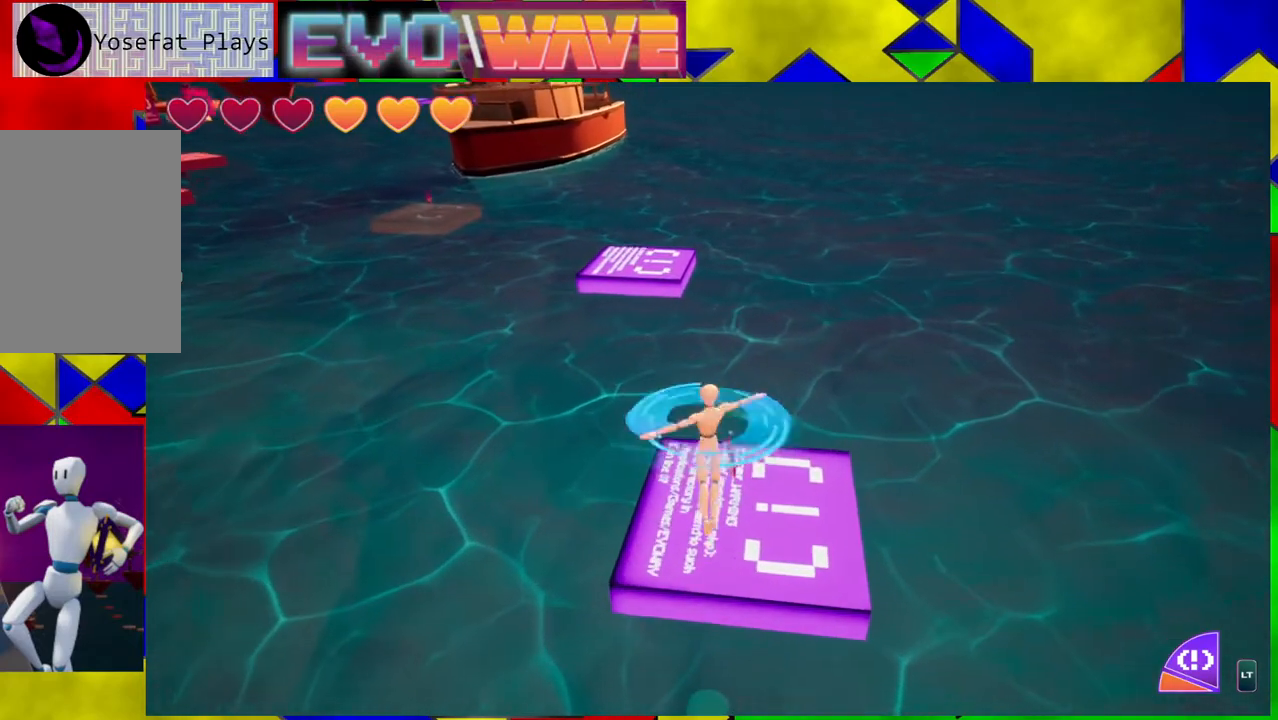
{"buttons": [], "left_stick": "up", "right_stick": "center", "events": [[250, "left_stick", "up"]]}
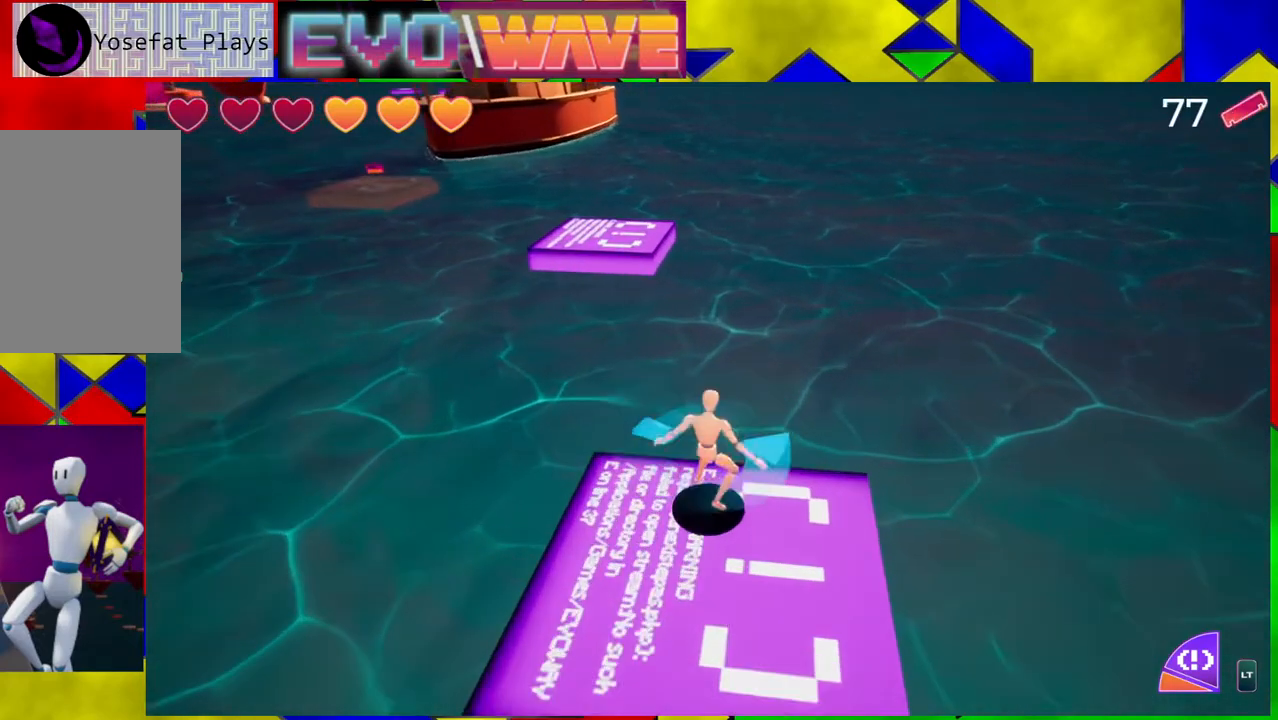
{"buttons": ["B"], "left_stick": "up", "right_stick": "center", "events": [[183, "B", "down"]]}
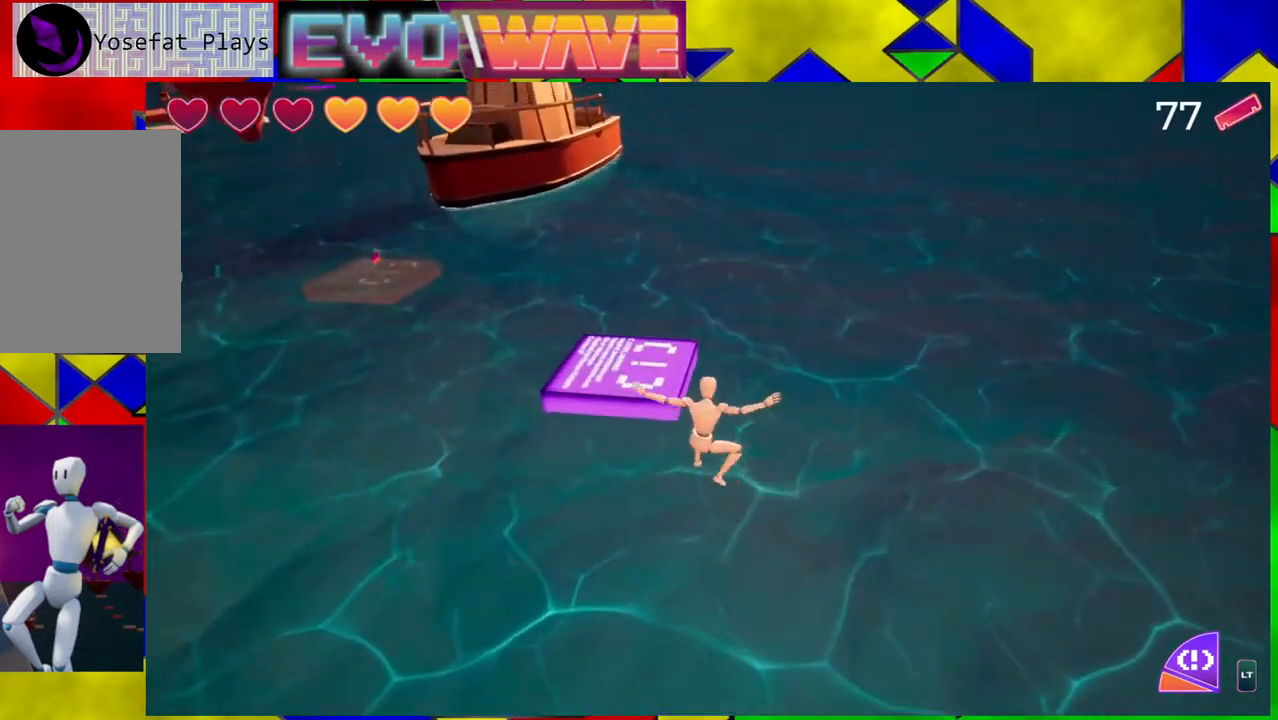
{"buttons": [], "left_stick": "up", "right_stick": "center", "events": [[183, "Y", "down"], [400, "B", "up"], [400, "Y", "up"]]}
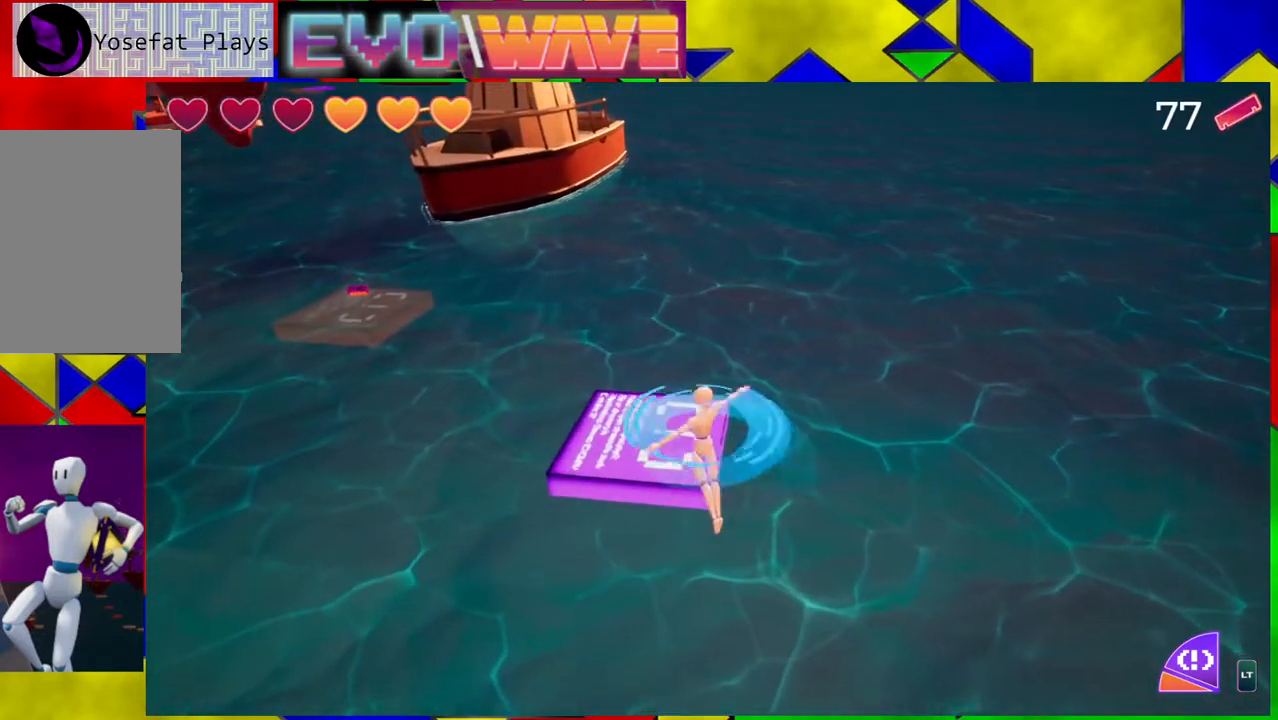
{"buttons": ["B"], "left_stick": "up", "right_stick": "center", "events": [[433, "B", "down"]]}
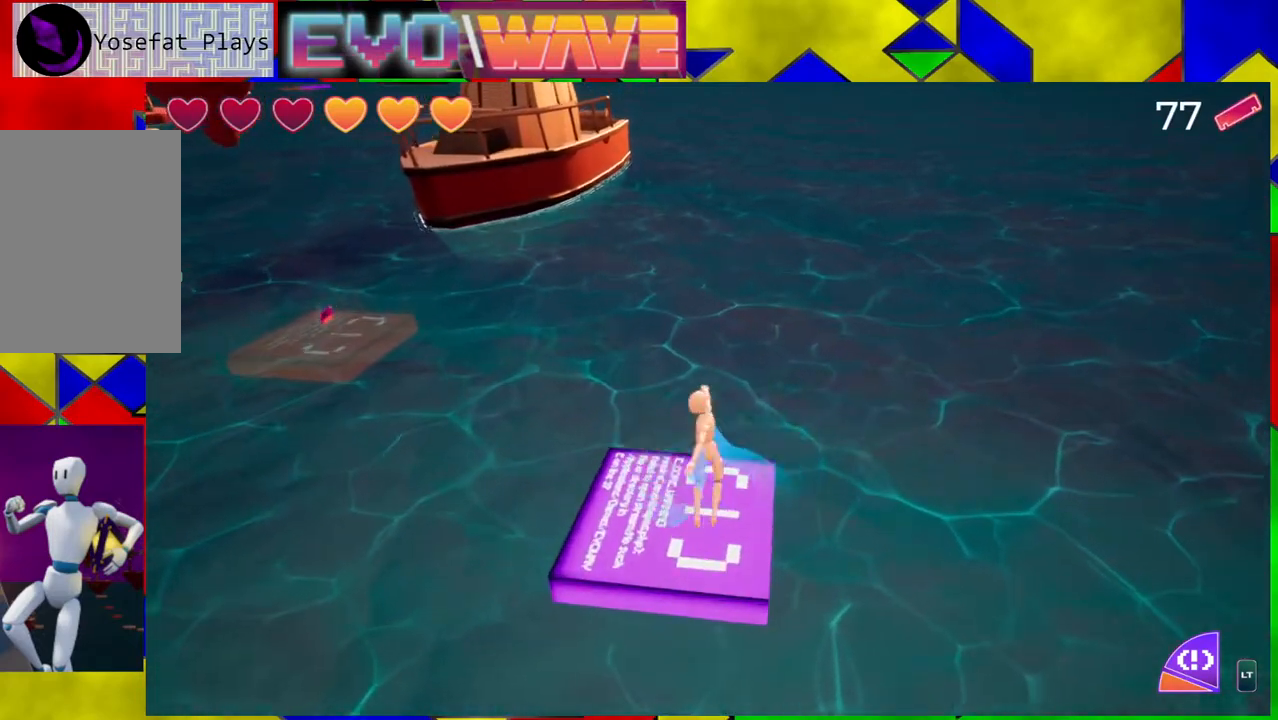
{"buttons": [], "left_stick": "center", "right_stick": "left", "events": [[17, "B", "up"], [267, "right_stick", "down-left"], [400, "right_stick", "left"], [433, "left_stick", "center"]]}
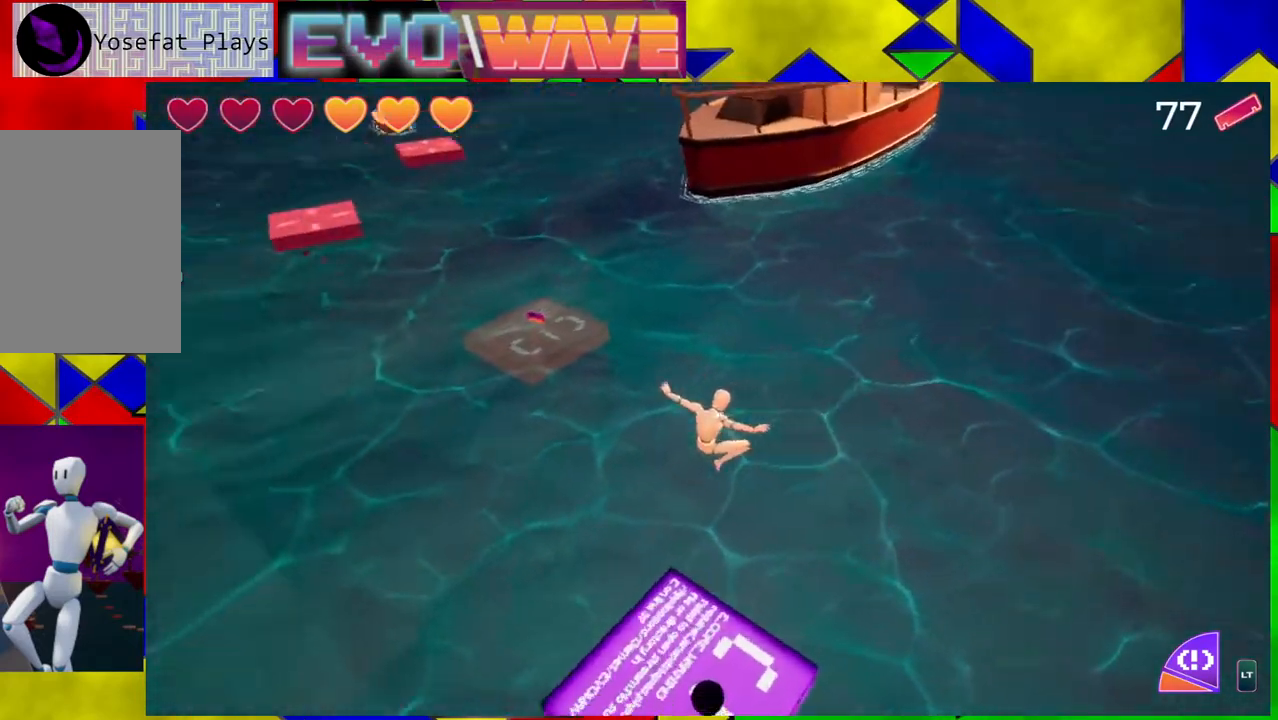
{"buttons": [], "left_stick": "center", "right_stick": "center", "events": [[50, "right_stick", "center"]]}
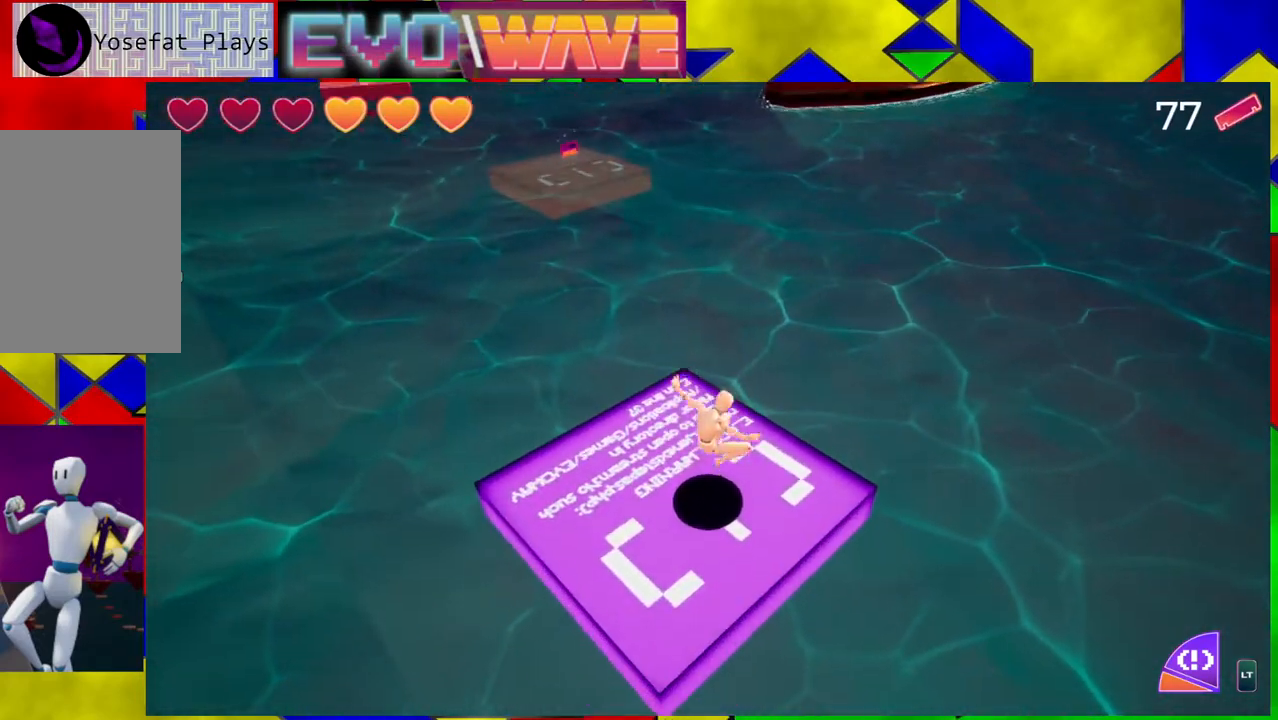
{"buttons": ["B"], "left_stick": "up-left", "right_stick": "center", "events": [[150, "left_stick", "up-left"], [333, "B", "down"]]}
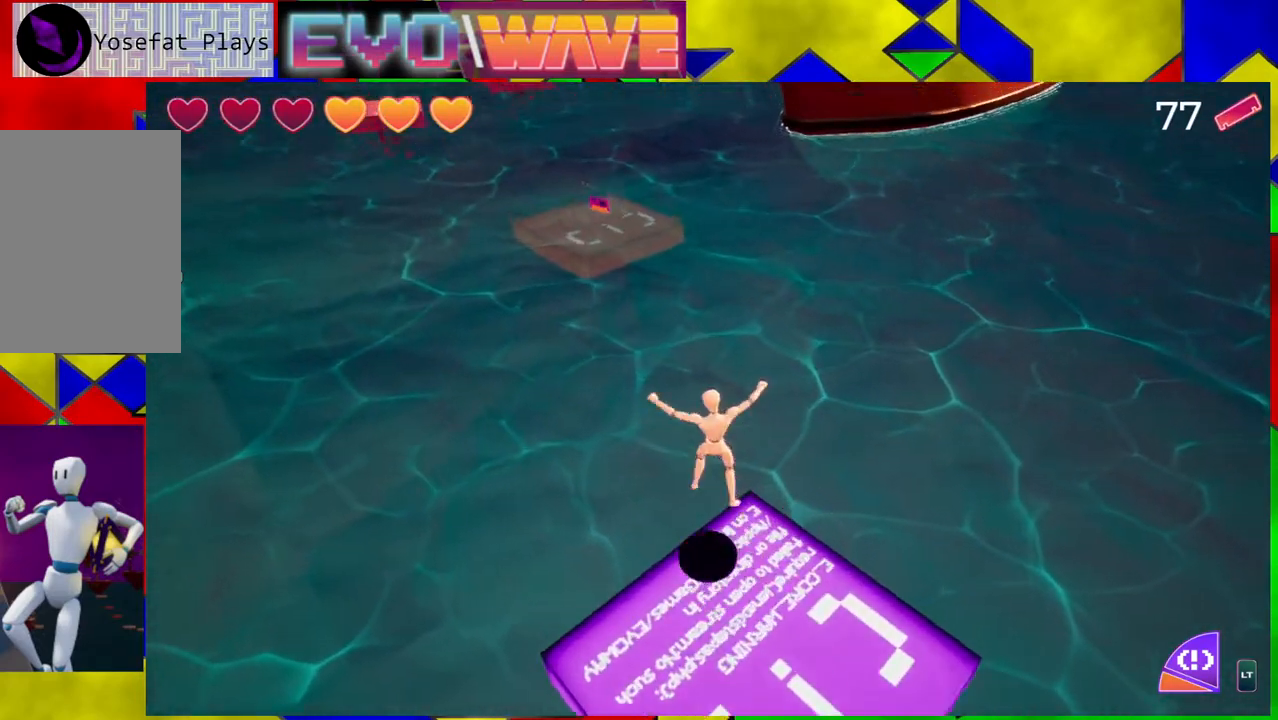
{"buttons": ["B"], "left_stick": "up", "right_stick": "center", "events": [[117, "left_stick", "up"], [283, "Y", "down"], [483, "Y", "up"]]}
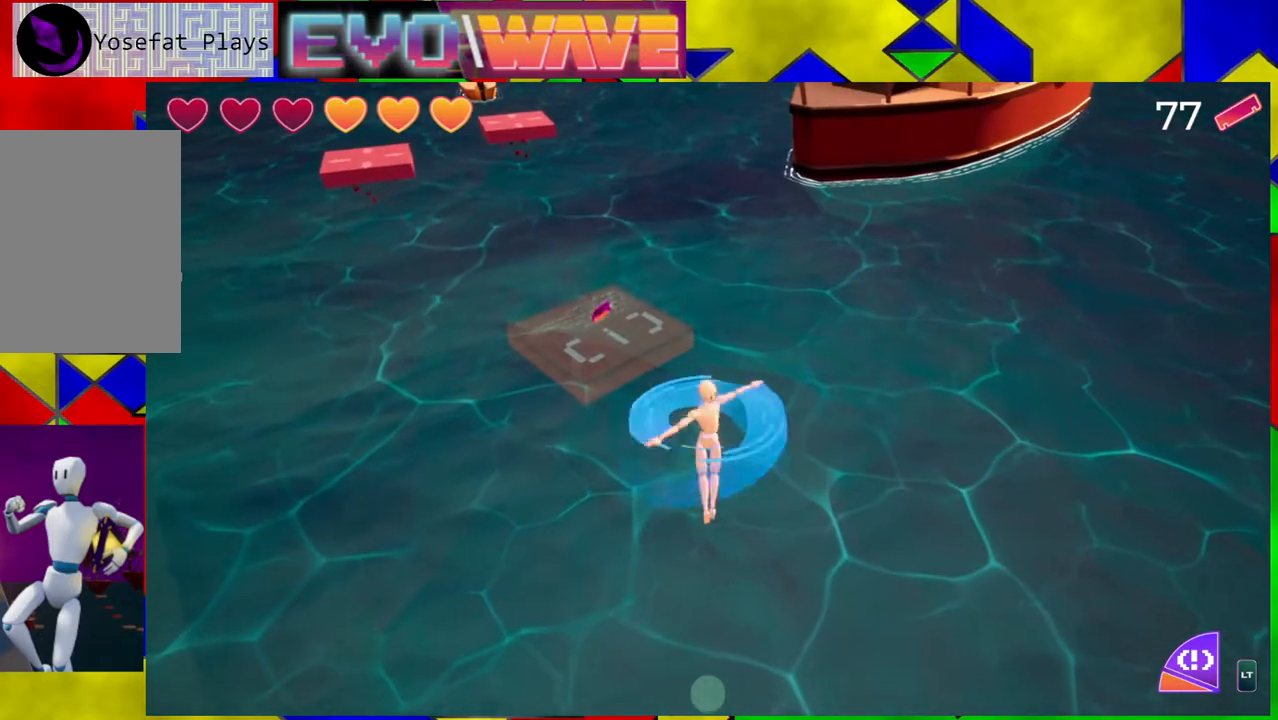
{"buttons": [], "left_stick": "up-left", "right_stick": "center", "events": [[17, "B", "up"], [17, "left_stick", "up-left"], [350, "L2", "down"], [450, "L2", "up"]]}
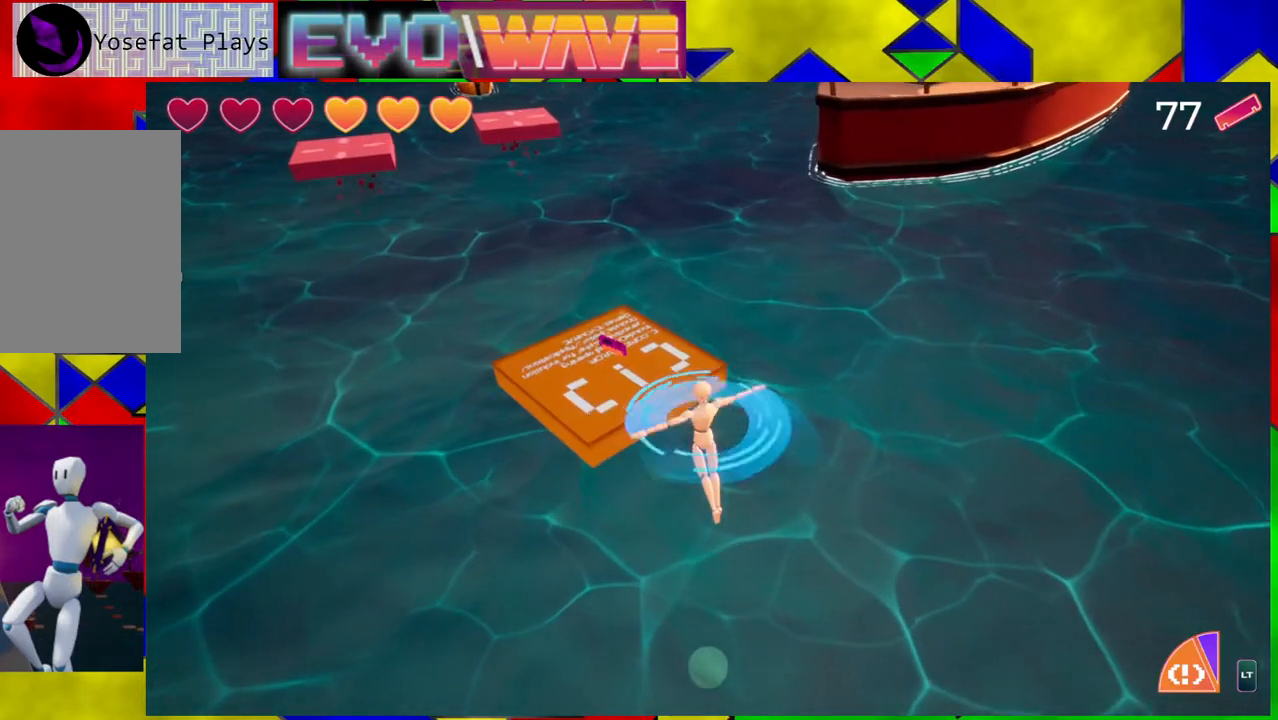
{"buttons": [], "left_stick": "up-left", "right_stick": "center", "events": [[150, "B", "down"], [367, "B", "up"]]}
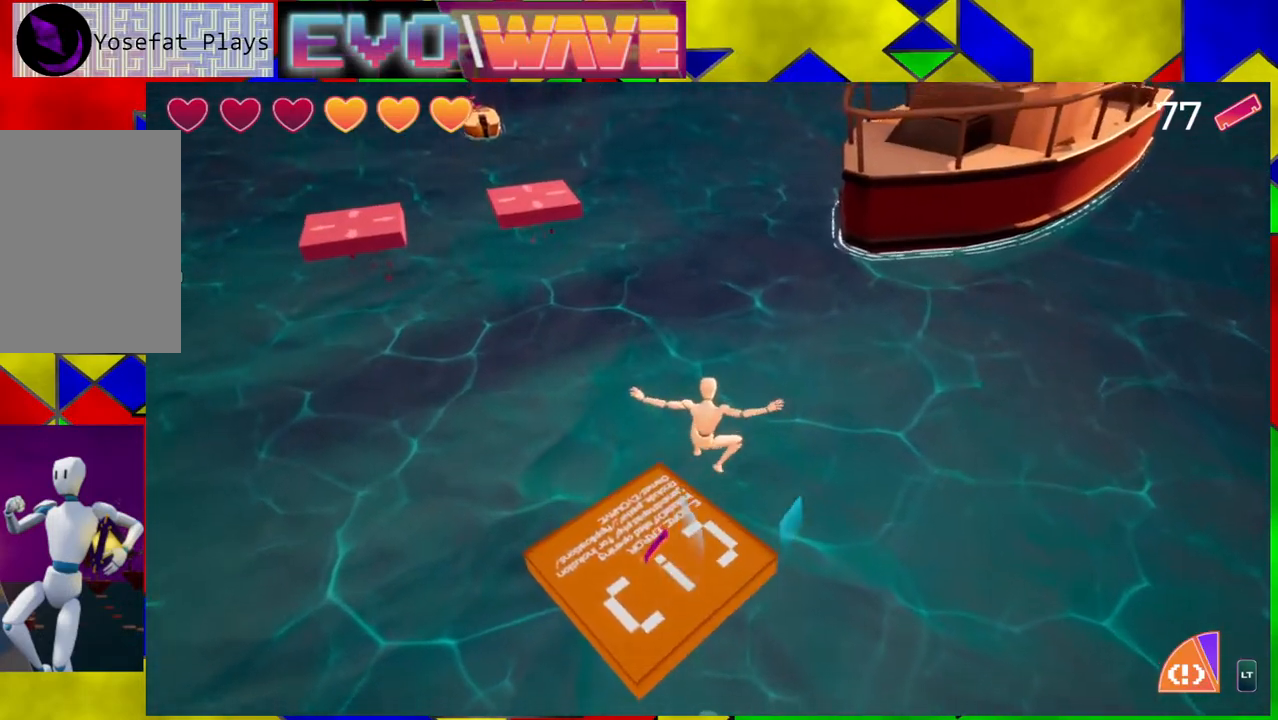
{"buttons": [], "left_stick": "center", "right_stick": "left", "events": [[267, "left_stick", "center"], [367, "right_stick", "left"]]}
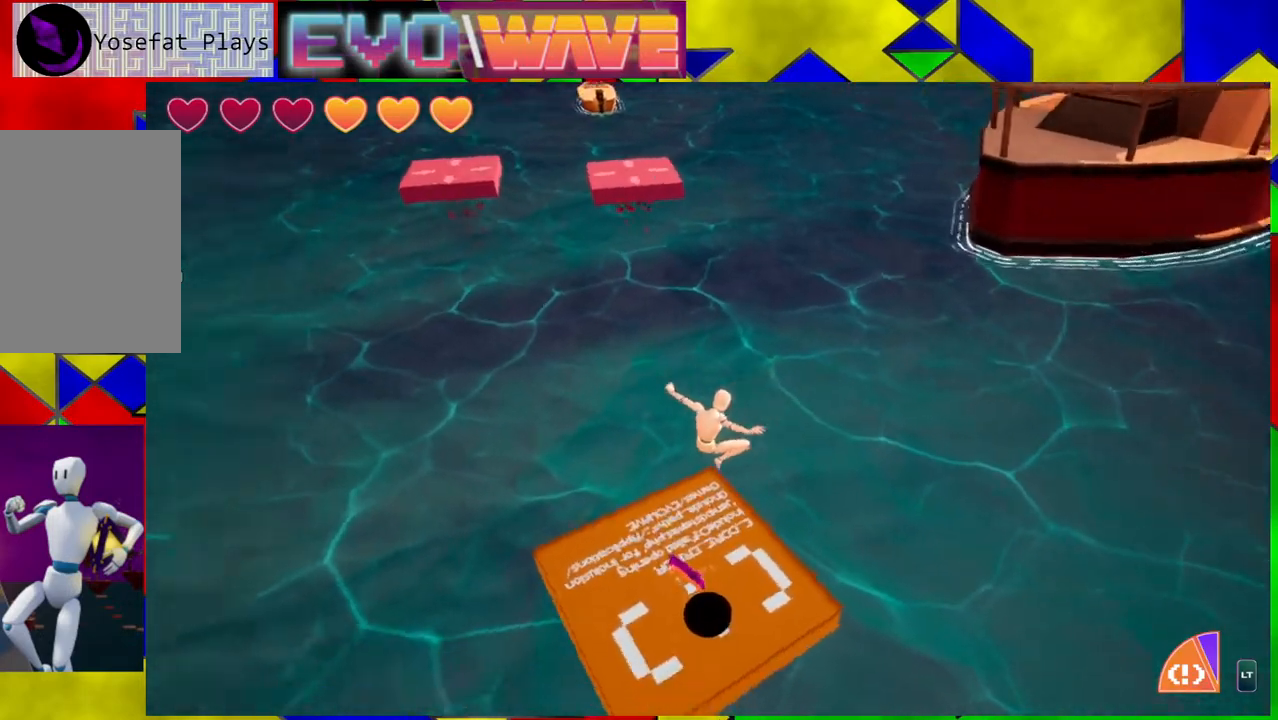
{"buttons": [], "left_stick": "center", "right_stick": "center", "events": [[133, "left_stick", "up"], [233, "right_stick", "center"], [250, "left_stick", "center"]]}
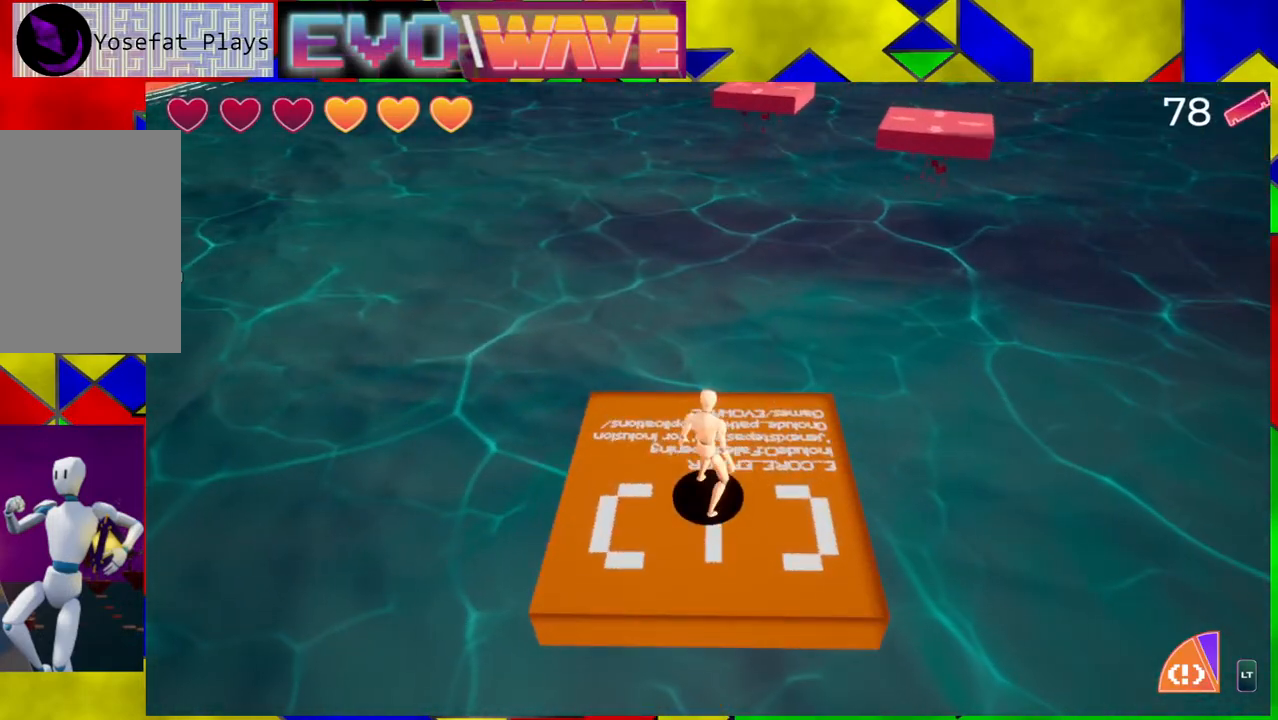
{"buttons": [], "left_stick": "center", "right_stick": "center", "events": [[167, "right_stick", "up-right"], [433, "right_stick", "center"]]}
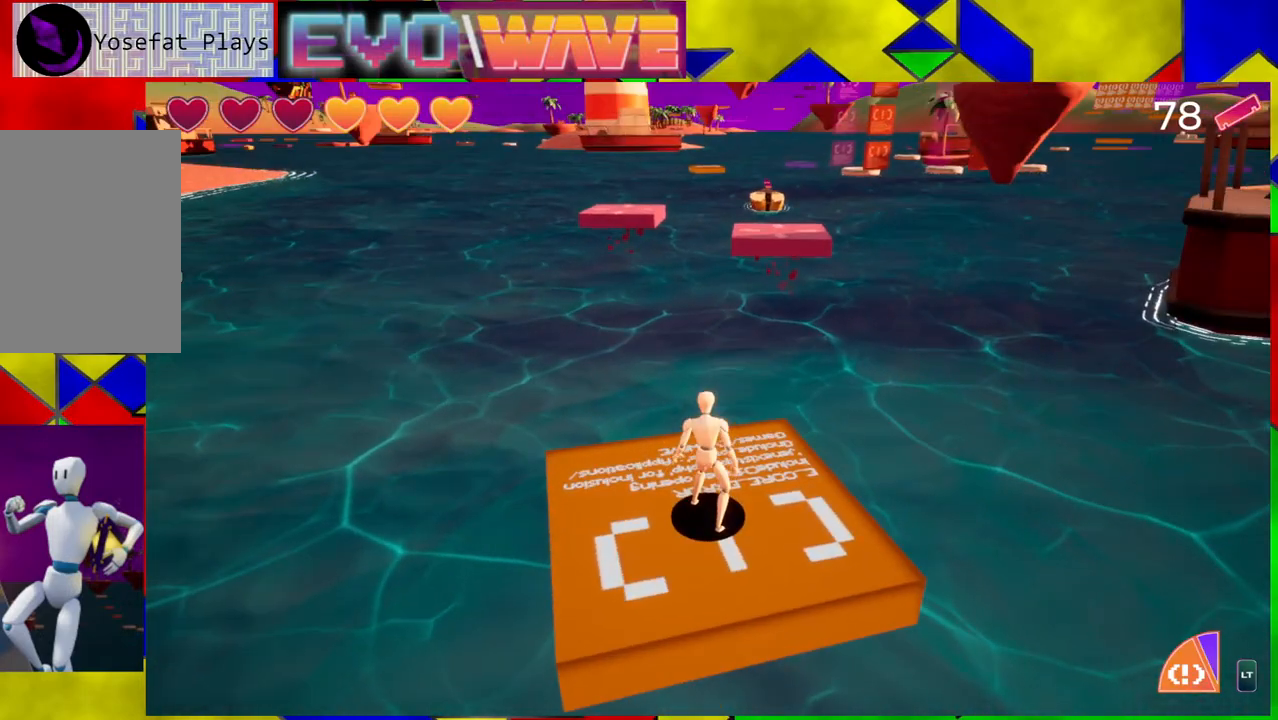
{"buttons": [], "left_stick": "up-right", "right_stick": "center", "events": [[450, "left_stick", "up-right"]]}